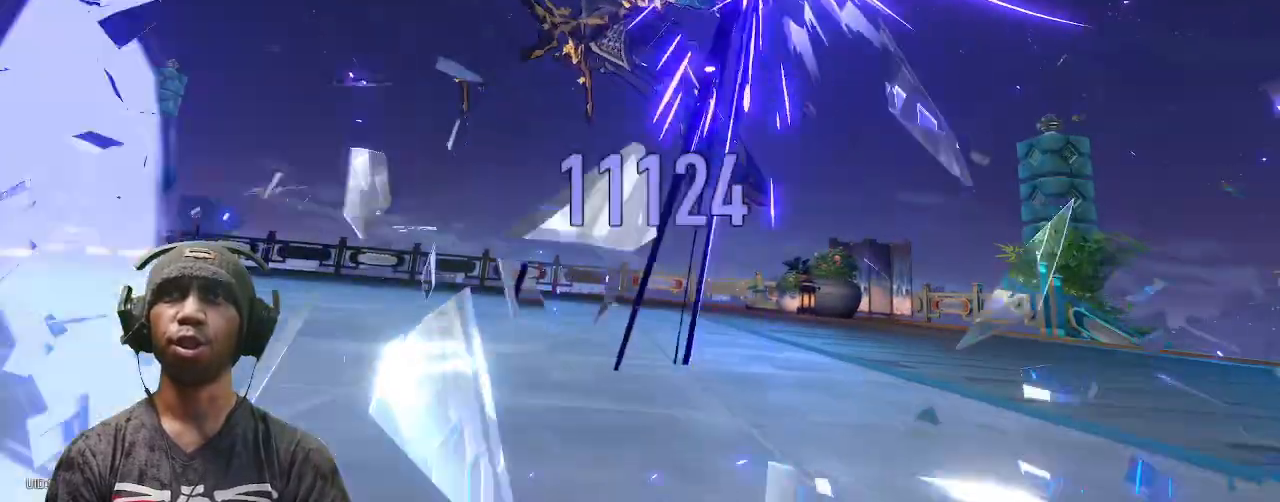
Gameplay with a controller (PlayStation layout); each line is a JSON object with the inputs held at the frame after it. "events" lists button and stick changes between this image and that frame as [ms after this image, input, new state], when the widget could be followed in between. Not read: HOME L3 R3 SQUARE.
{"buttons": ["R2"], "left_stick": "center", "right_stick": "center", "events": []}
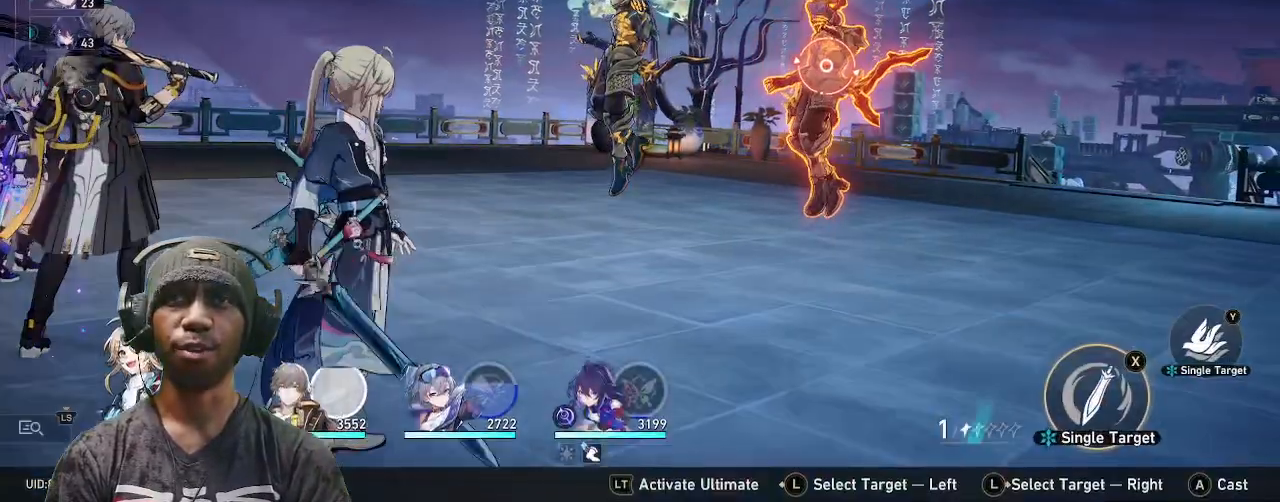
{"buttons": ["R2"], "left_stick": "center", "right_stick": "center", "events": []}
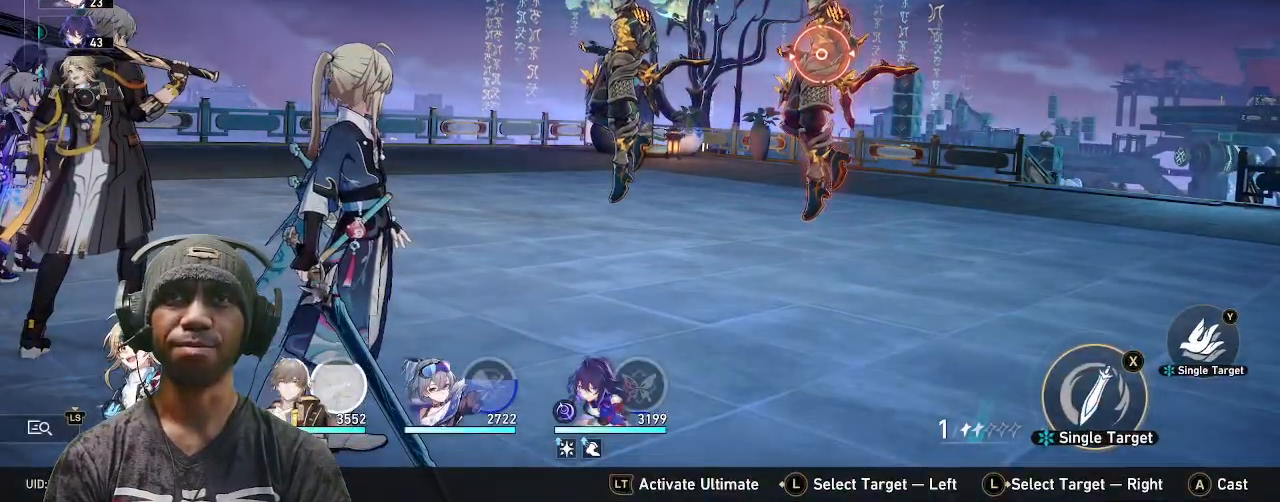
{"buttons": ["R2"], "left_stick": "center", "right_stick": "center"}
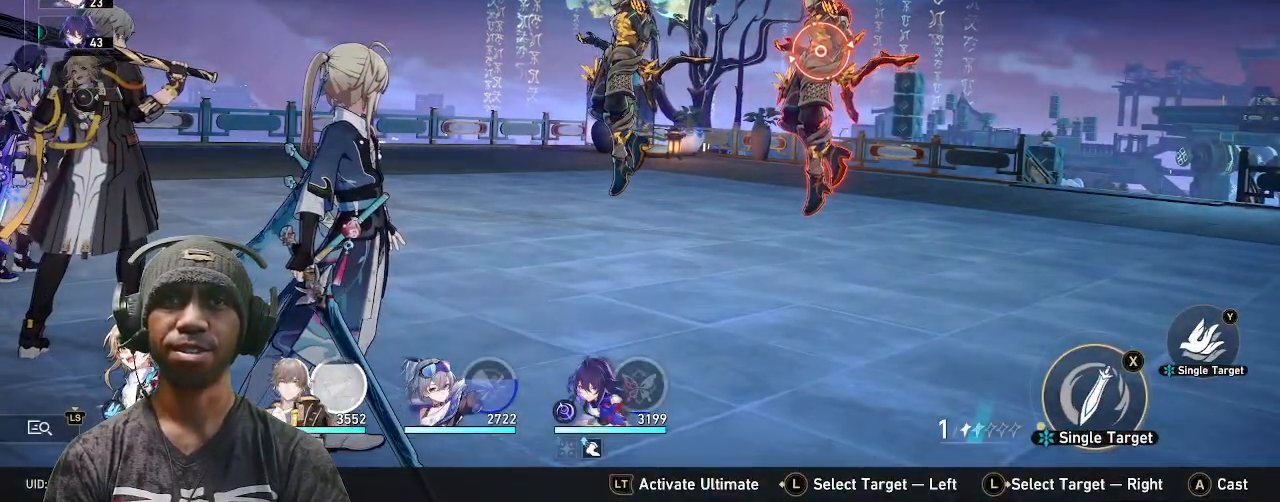
{"buttons": ["R2"], "left_stick": "center", "right_stick": "center", "events": []}
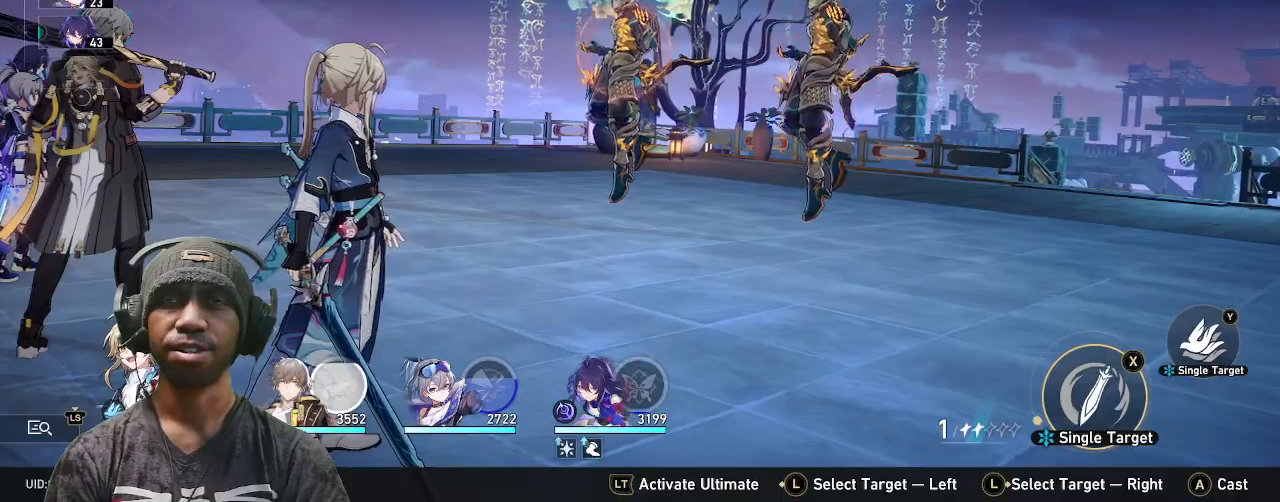
{"buttons": ["R2"], "left_stick": "center", "right_stick": "center", "events": [[50, "left_stick", "right"], [117, "left_stick", "center"], [367, "TRIANGLE", "down"], [450, "TRIANGLE", "up"]]}
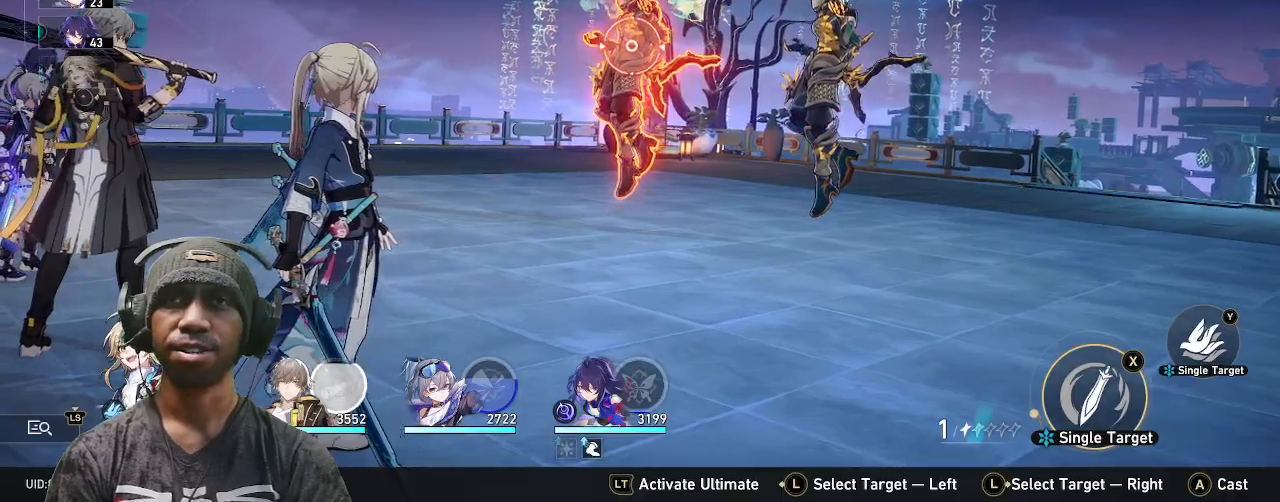
{"buttons": ["R2"], "left_stick": "center", "right_stick": "center", "events": []}
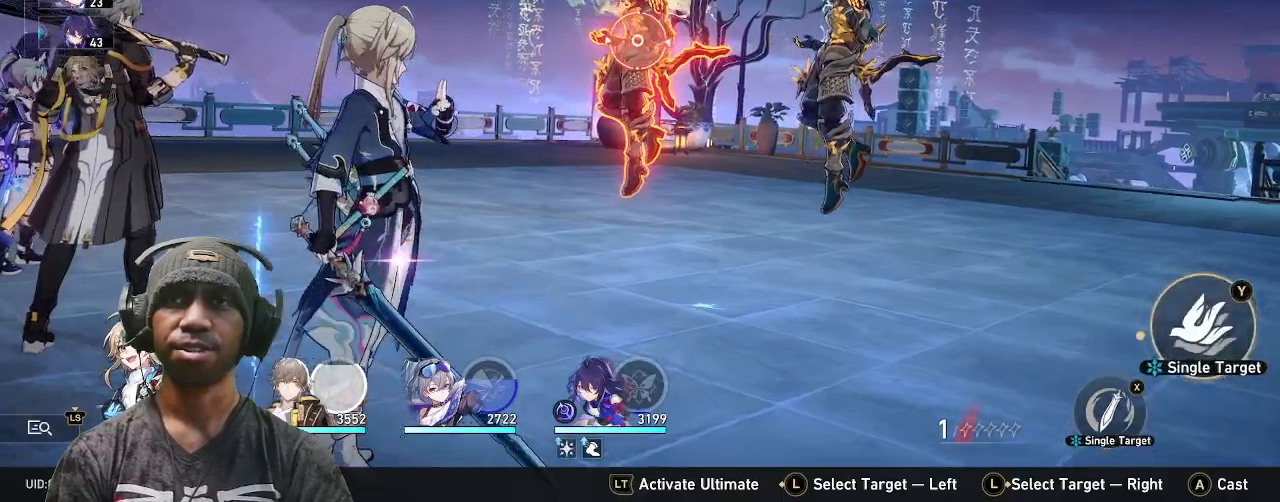
{"buttons": ["R2"], "left_stick": "center", "right_stick": "center", "events": [[50, "CROSS", "down"], [117, "CROSS", "up"]]}
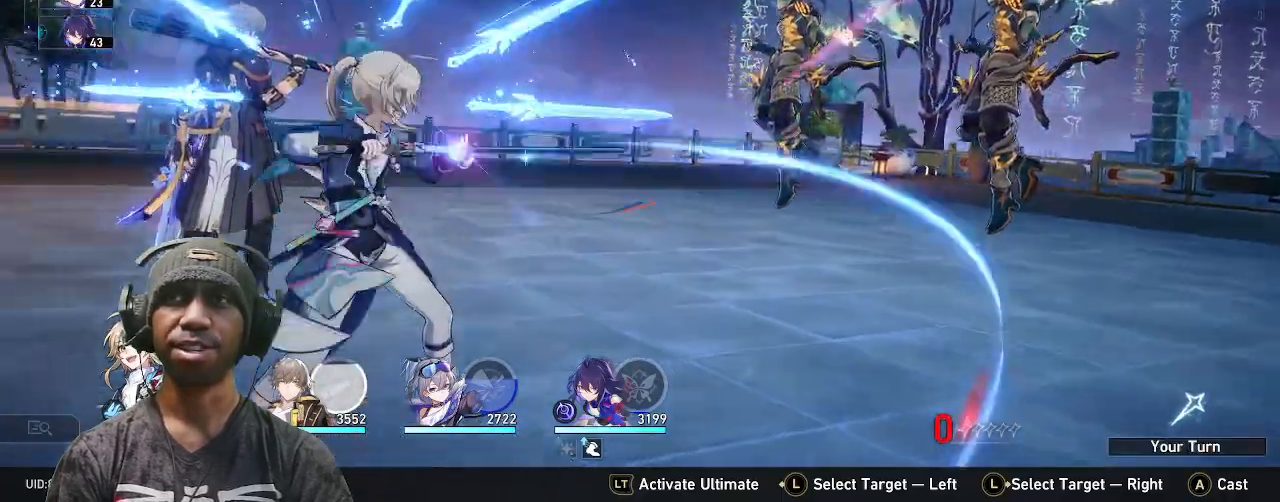
{"buttons": ["R2"], "left_stick": "center", "right_stick": "center", "events": []}
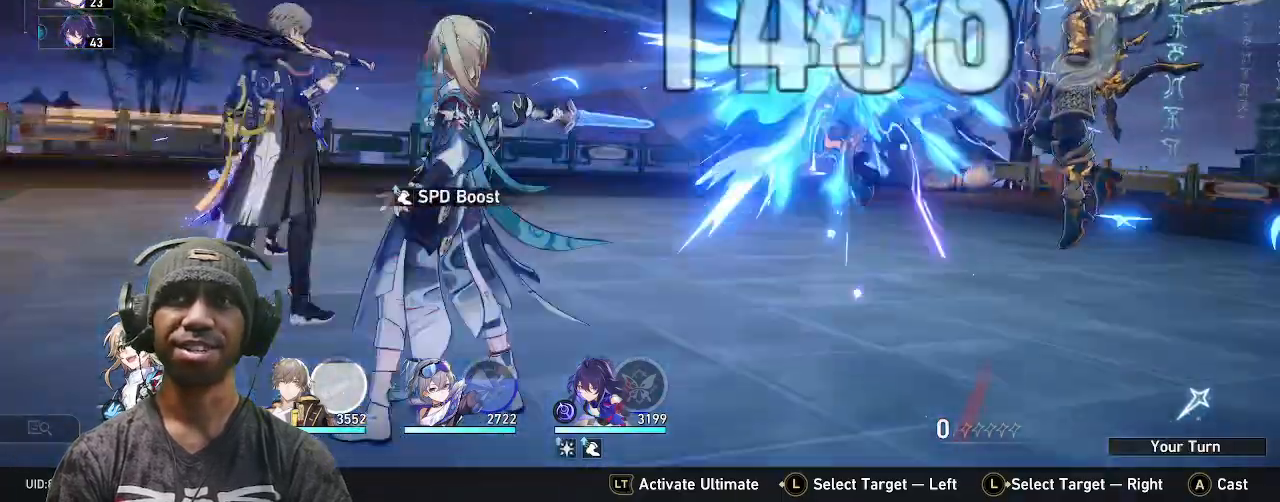
{"buttons": ["R2"], "left_stick": "center", "right_stick": "center", "events": []}
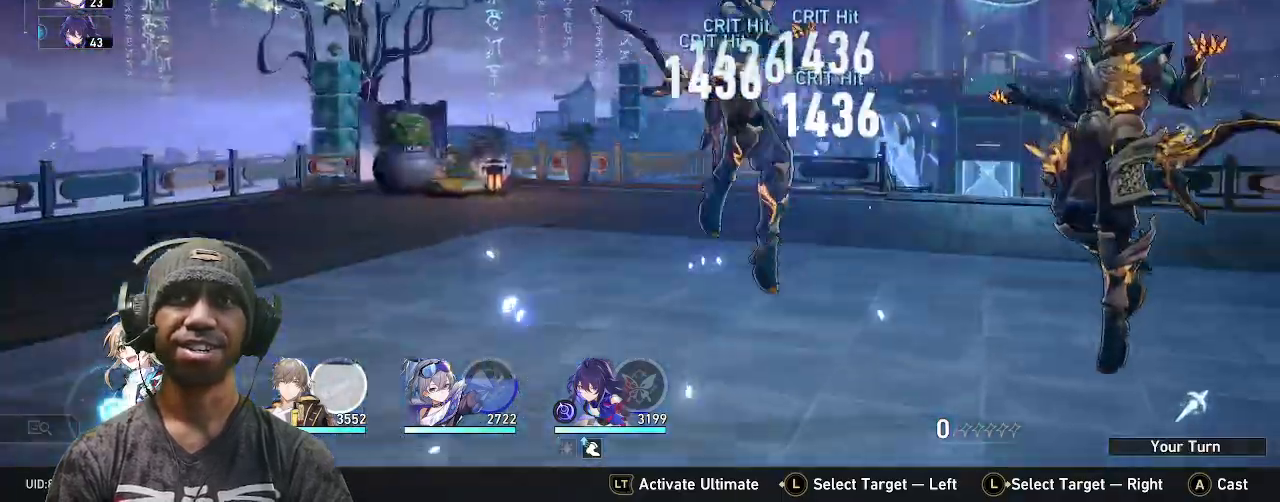
{"buttons": ["R2", "TOUCHPAD"], "left_stick": "center", "right_stick": "center", "events": [[500, "TOUCHPAD", "down"]]}
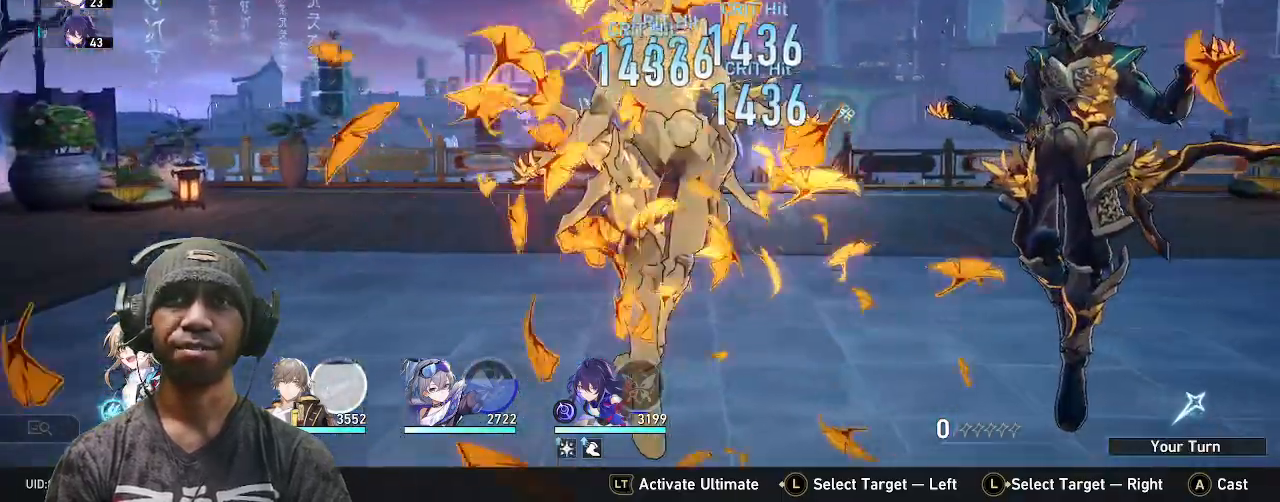
{"buttons": ["R2"], "left_stick": "center", "right_stick": "center", "events": [[67, "TOUCHPAD", "up"]]}
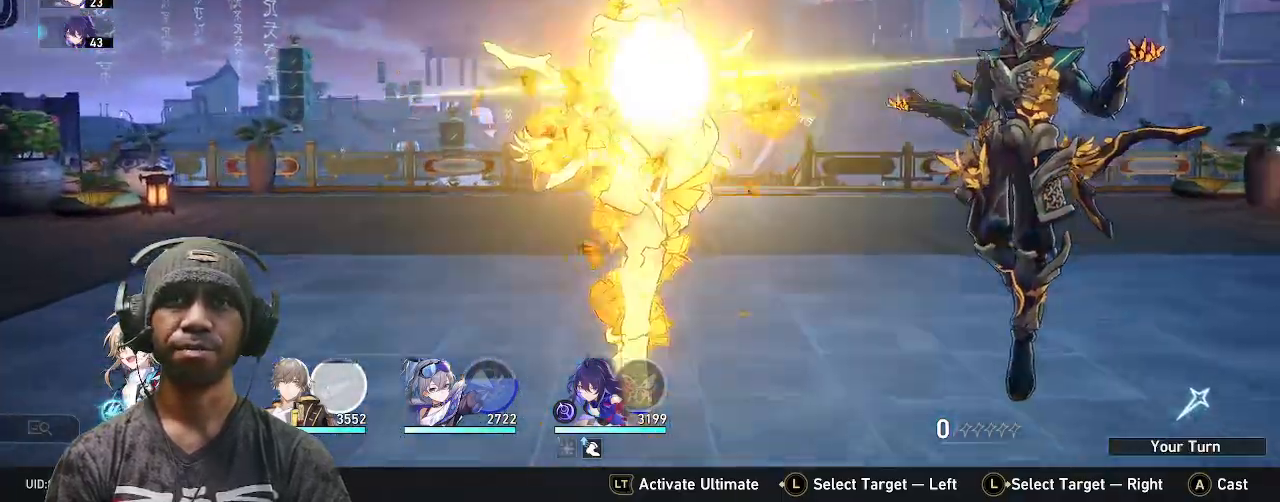
{"buttons": ["R2"], "left_stick": "center", "right_stick": "center"}
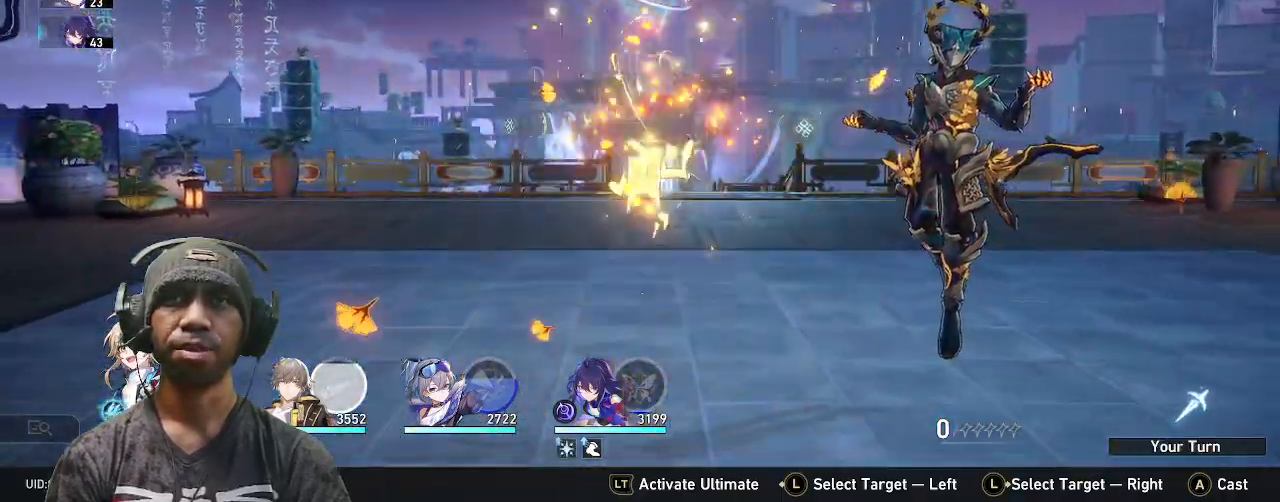
{"buttons": ["R2"], "left_stick": "center", "right_stick": "center", "events": [[67, "CROSS", "down"], [117, "CROSS", "up"]]}
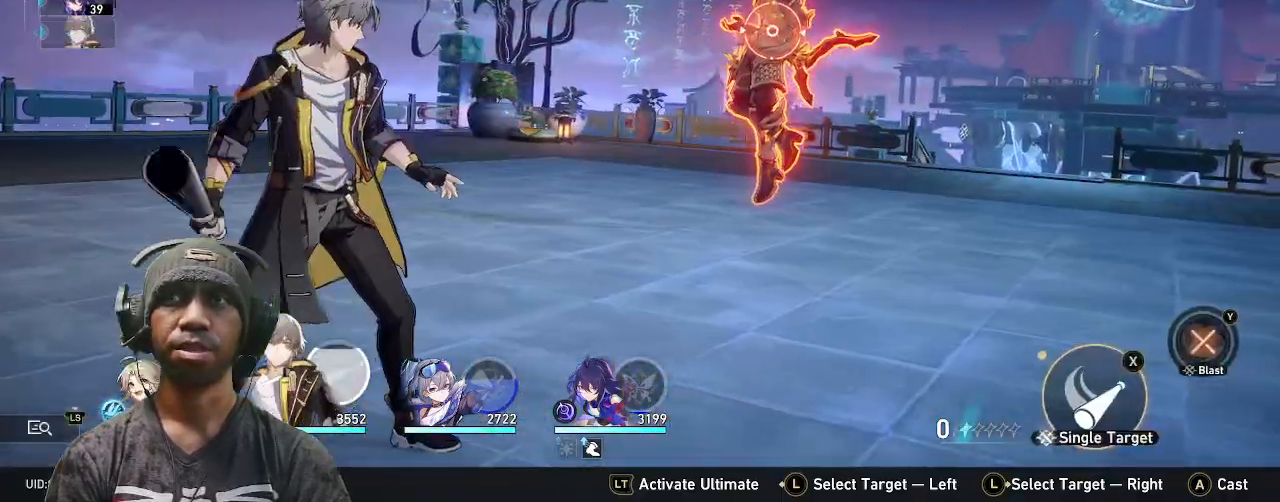
{"buttons": ["R2"], "left_stick": "center", "right_stick": "center", "events": [[117, "CROSS", "down"], [233, "CROSS", "up"]]}
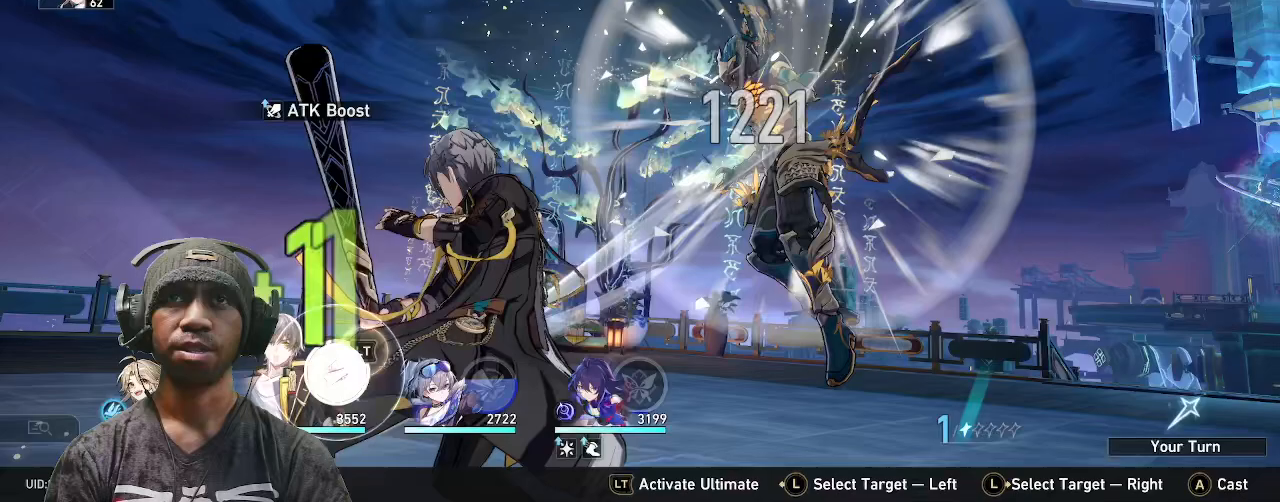
{"buttons": ["R2"], "left_stick": "center", "right_stick": "center", "events": []}
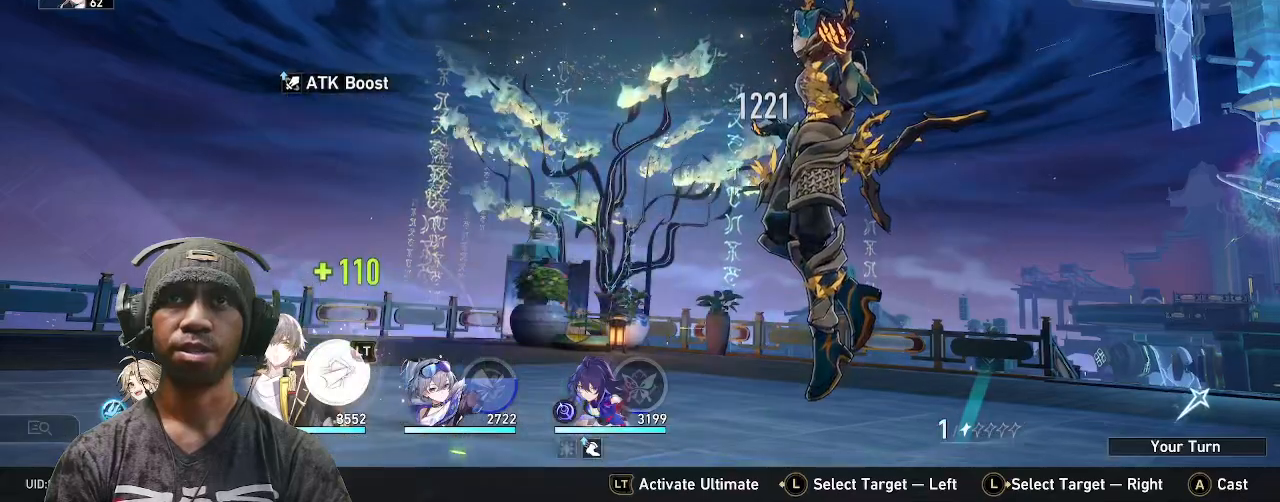
{"buttons": ["R2"], "left_stick": "center", "right_stick": "center", "events": []}
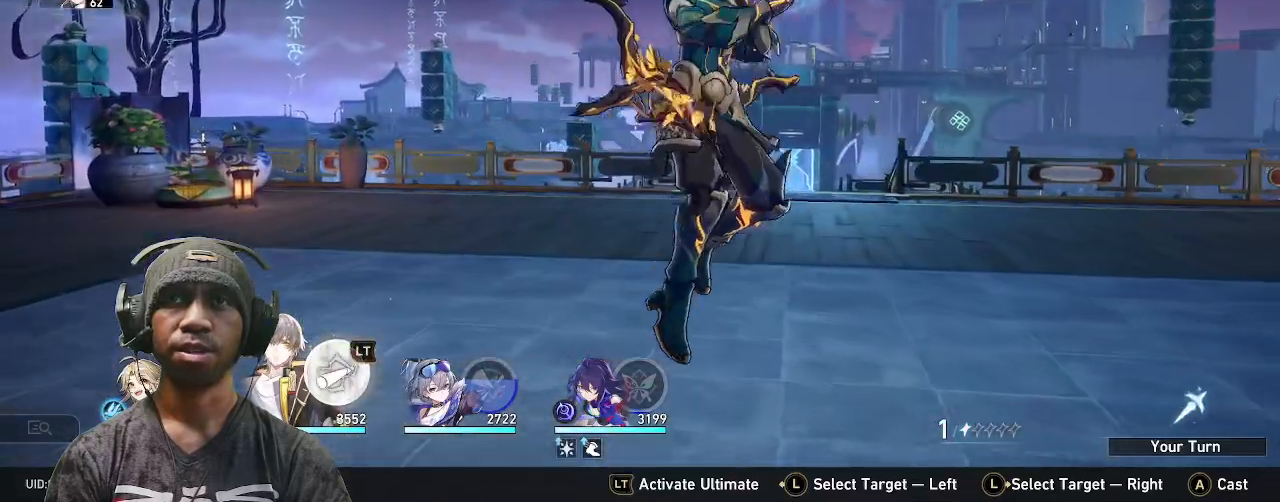
{"buttons": ["R2"], "left_stick": "center", "right_stick": "center", "events": [[217, "TOUCHPAD", "down"], [283, "TOUCHPAD", "up"]]}
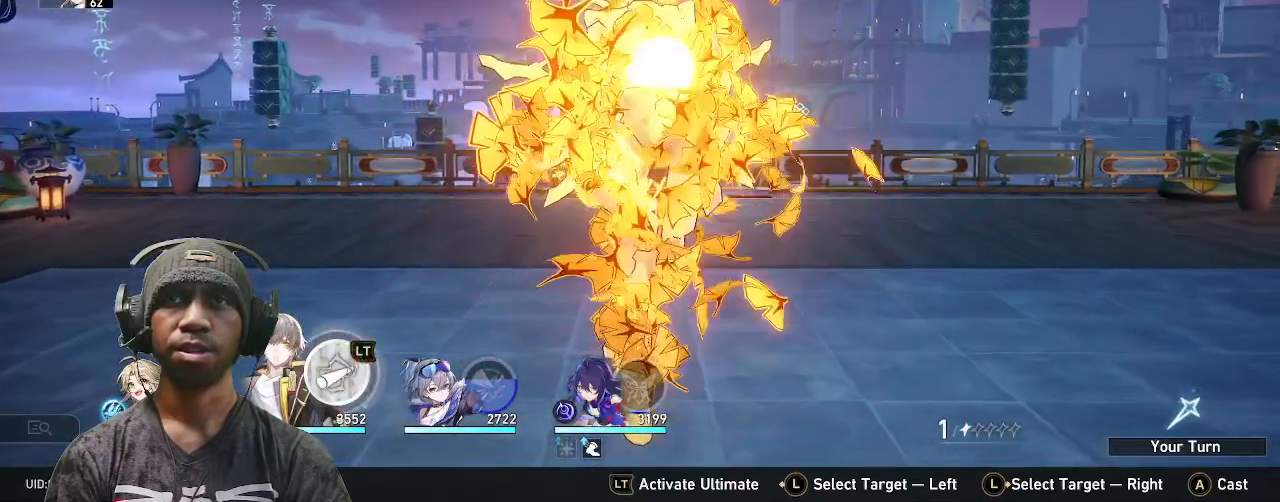
{"buttons": ["R2", "TOUCHPAD"], "left_stick": "center", "right_stick": "center"}
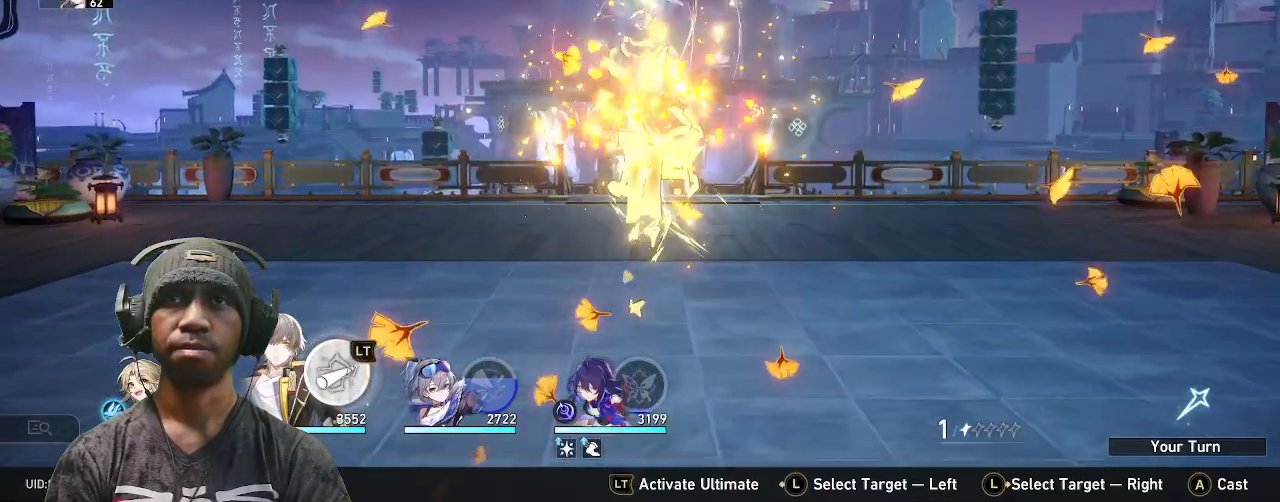
{"buttons": ["R2"], "left_stick": "center", "right_stick": "center", "events": [[50, "TOUCHPAD", "up"], [333, "R2", "up"], [433, "R2", "down"]]}
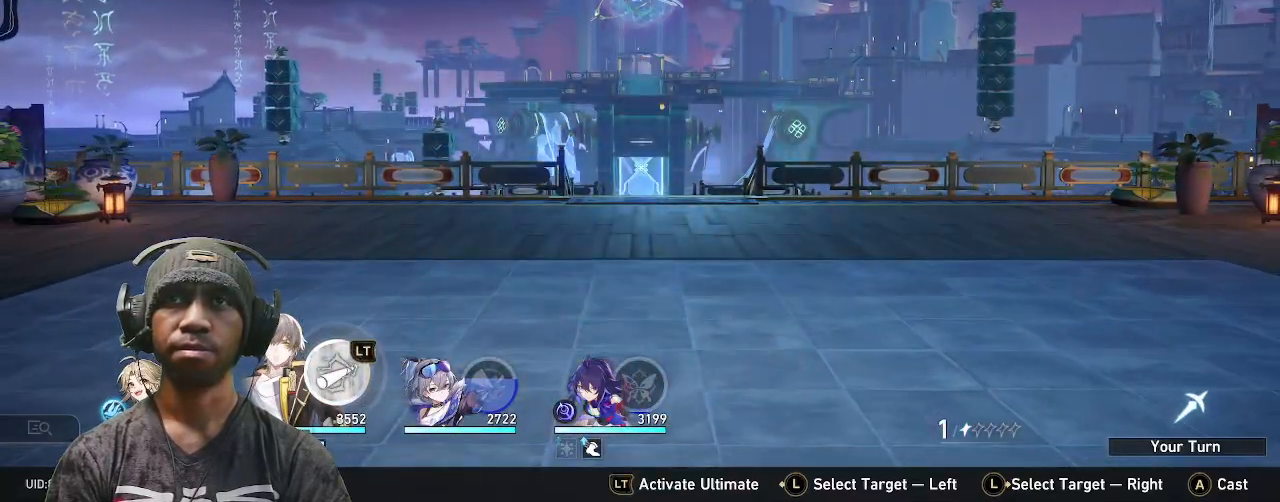
{"buttons": ["R2"], "left_stick": "center", "right_stick": "center"}
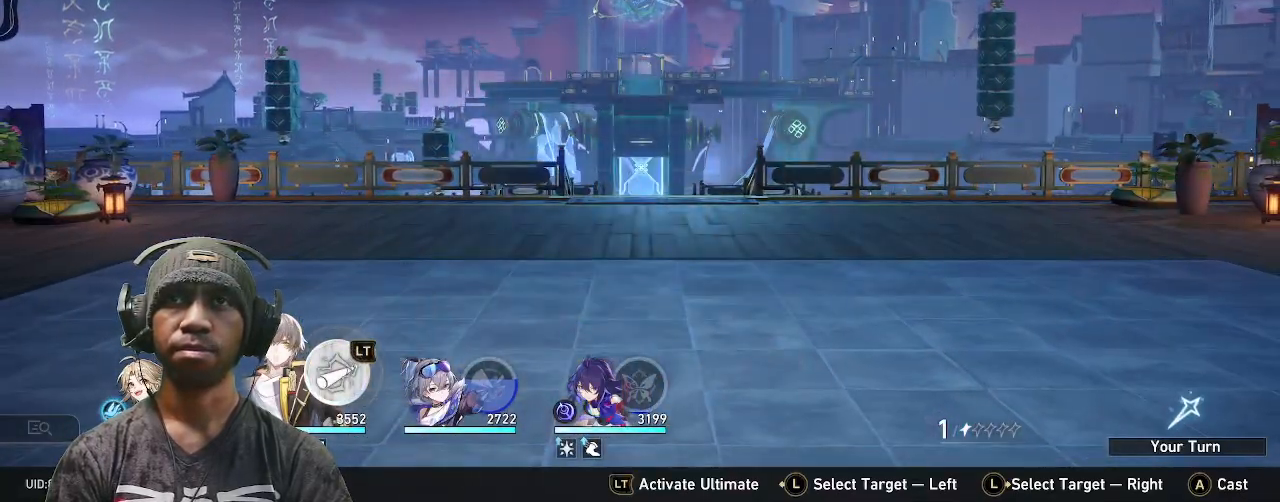
{"buttons": ["R2"], "left_stick": "center", "right_stick": "center"}
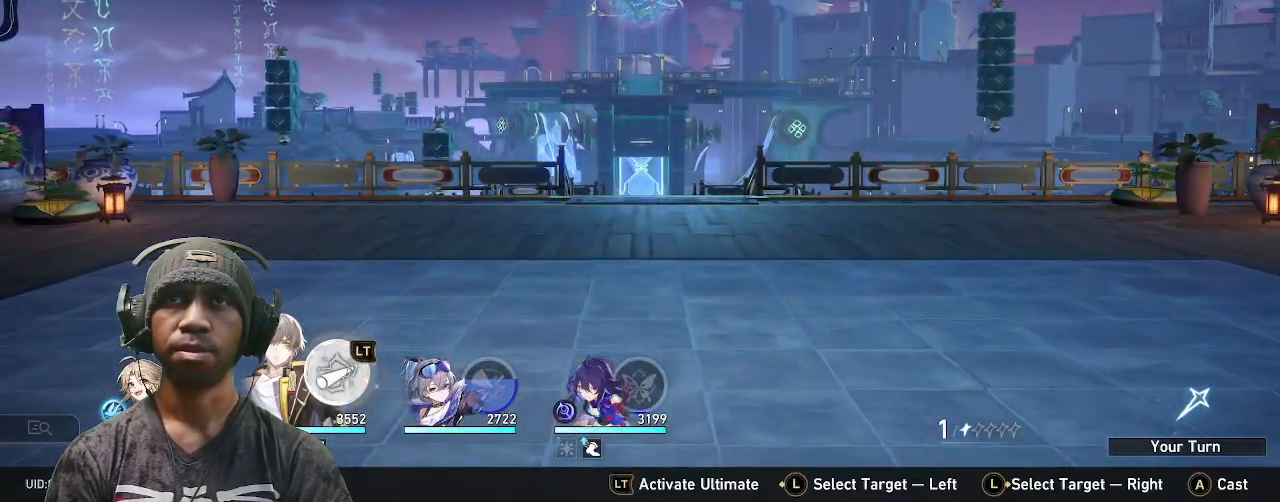
{"buttons": ["R2"], "left_stick": "center", "right_stick": "center", "events": [[167, "R2", "up"], [417, "R2", "down"]]}
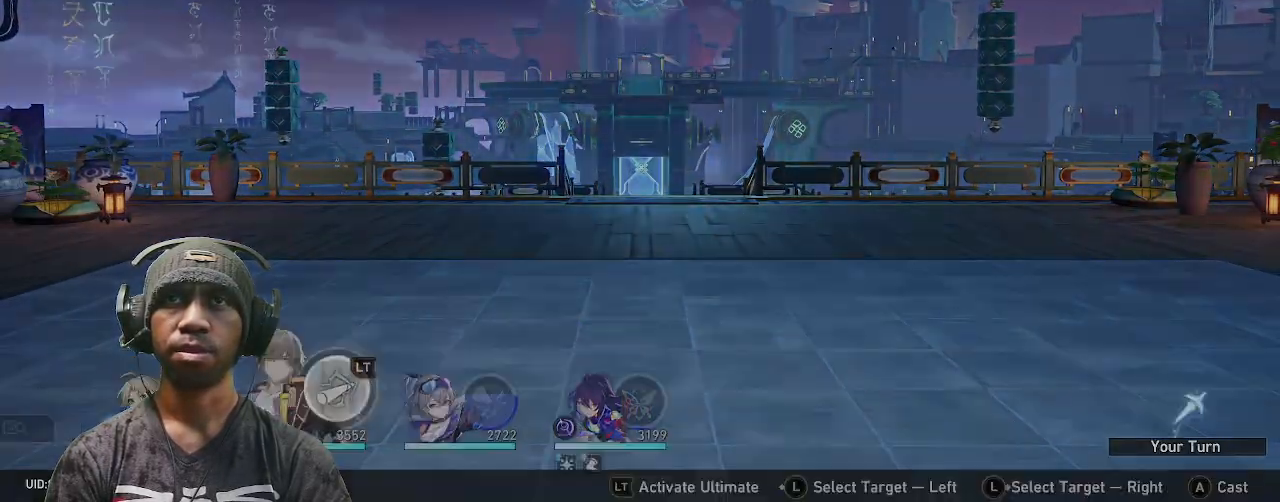
{"buttons": ["R2"], "left_stick": "center", "right_stick": "center", "events": []}
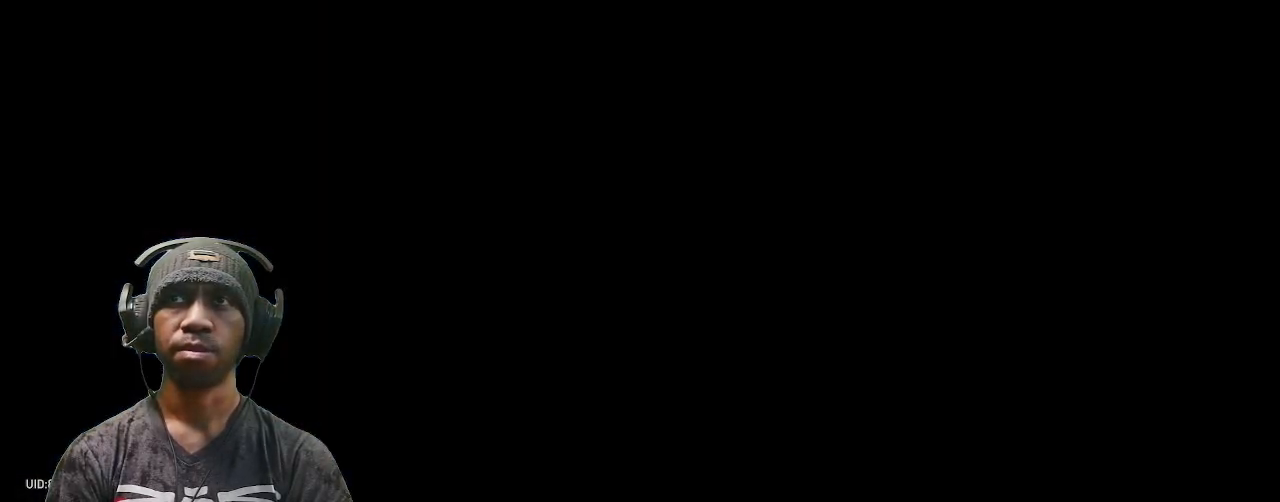
{"buttons": ["R2"], "left_stick": "center", "right_stick": "center", "events": []}
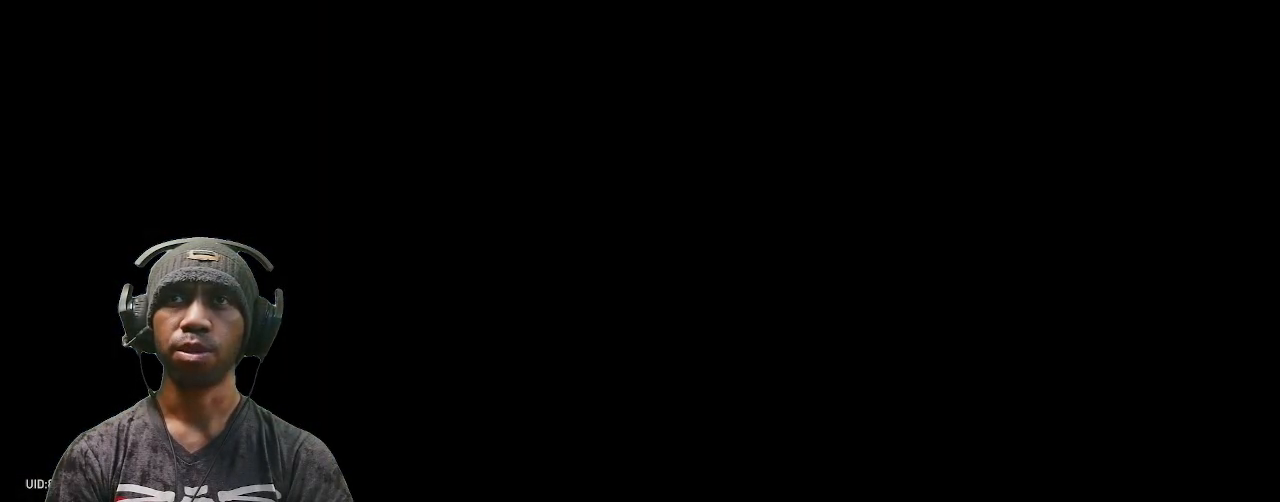
{"buttons": ["R2"], "left_stick": "center", "right_stick": "center", "events": []}
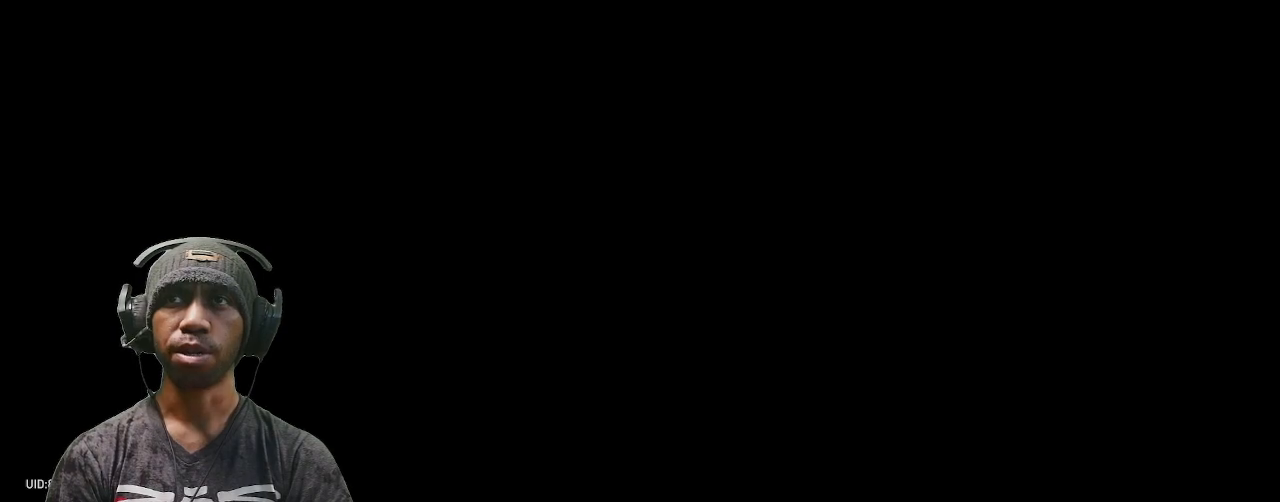
{"buttons": ["R2"], "left_stick": "center", "right_stick": "center", "events": []}
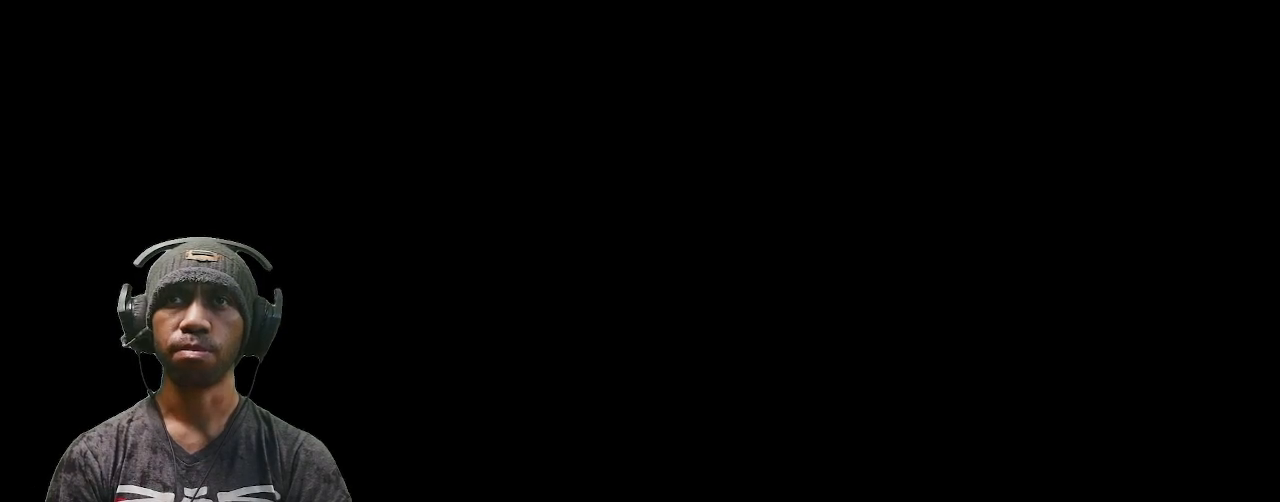
{"buttons": ["R2"], "left_stick": "center", "right_stick": "center", "events": []}
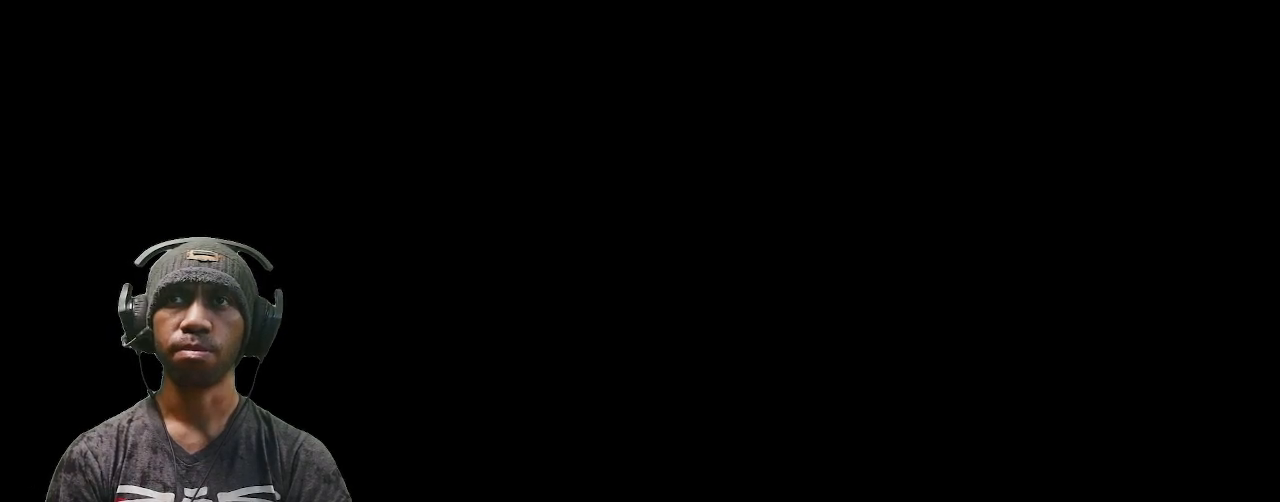
{"buttons": ["R2"], "left_stick": "center", "right_stick": "center", "events": []}
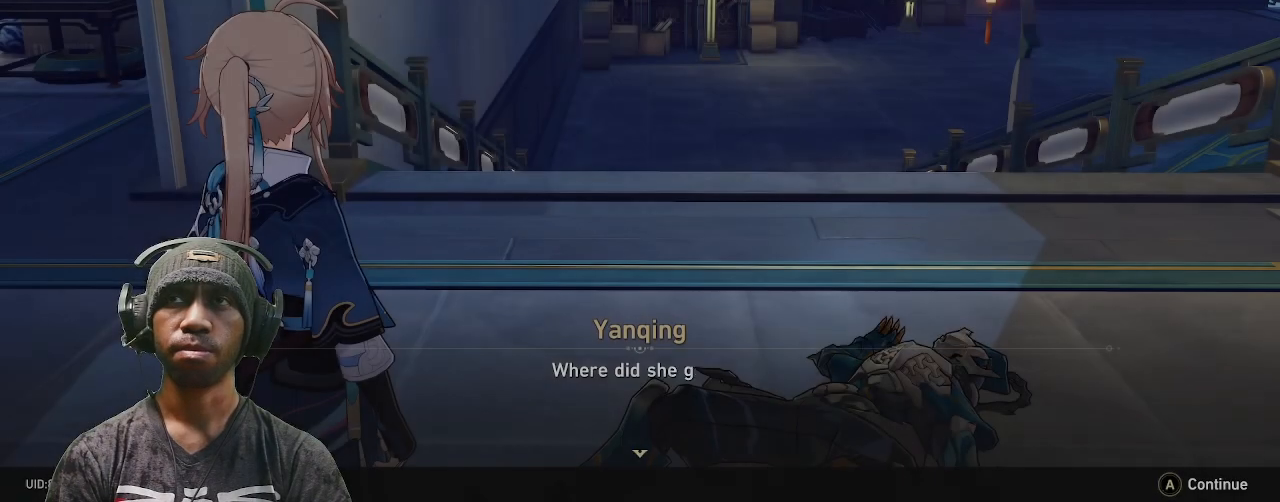
{"buttons": ["R2"], "left_stick": "center", "right_stick": "center", "events": []}